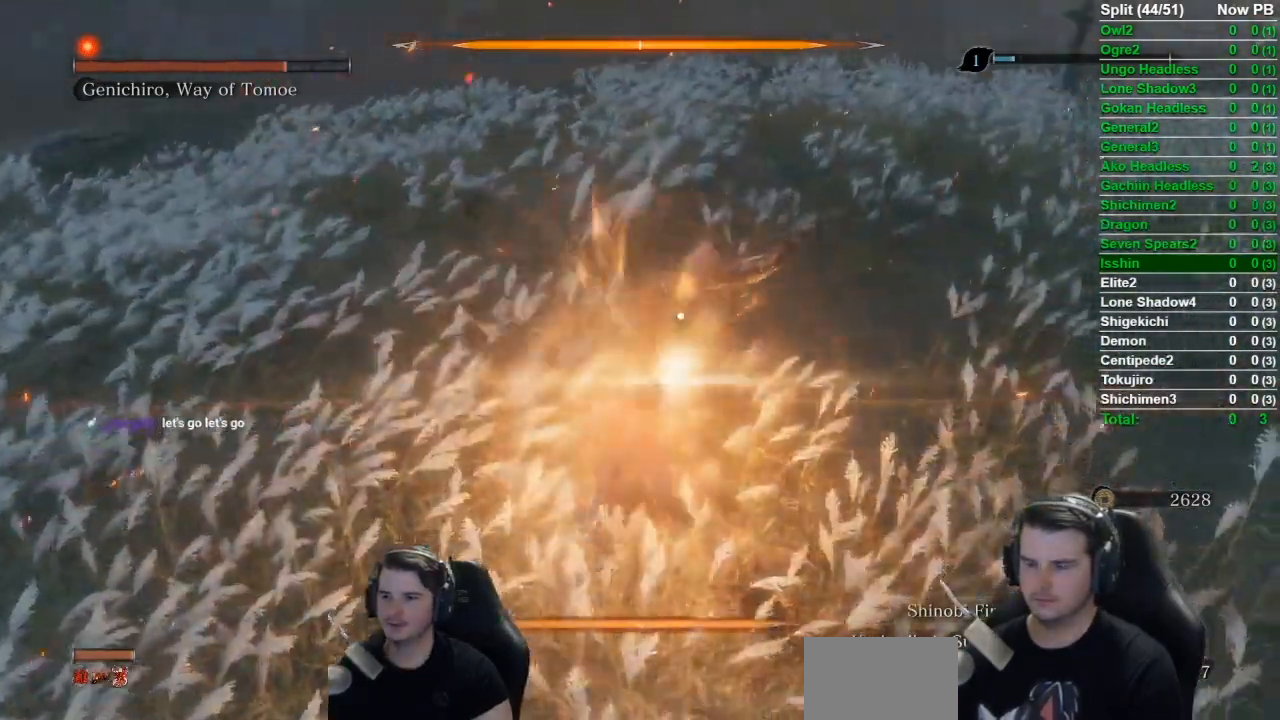
Gameplay with a controller (Xbox layout); each line is a JSON object with the inputs held at the frame after it. "events" lists button and stick changes between this image and that frame as [ms after this image, input, new state], when the widget could be followed in between.
{"buttons": [], "left_stick": "center", "right_stick": "center", "events": []}
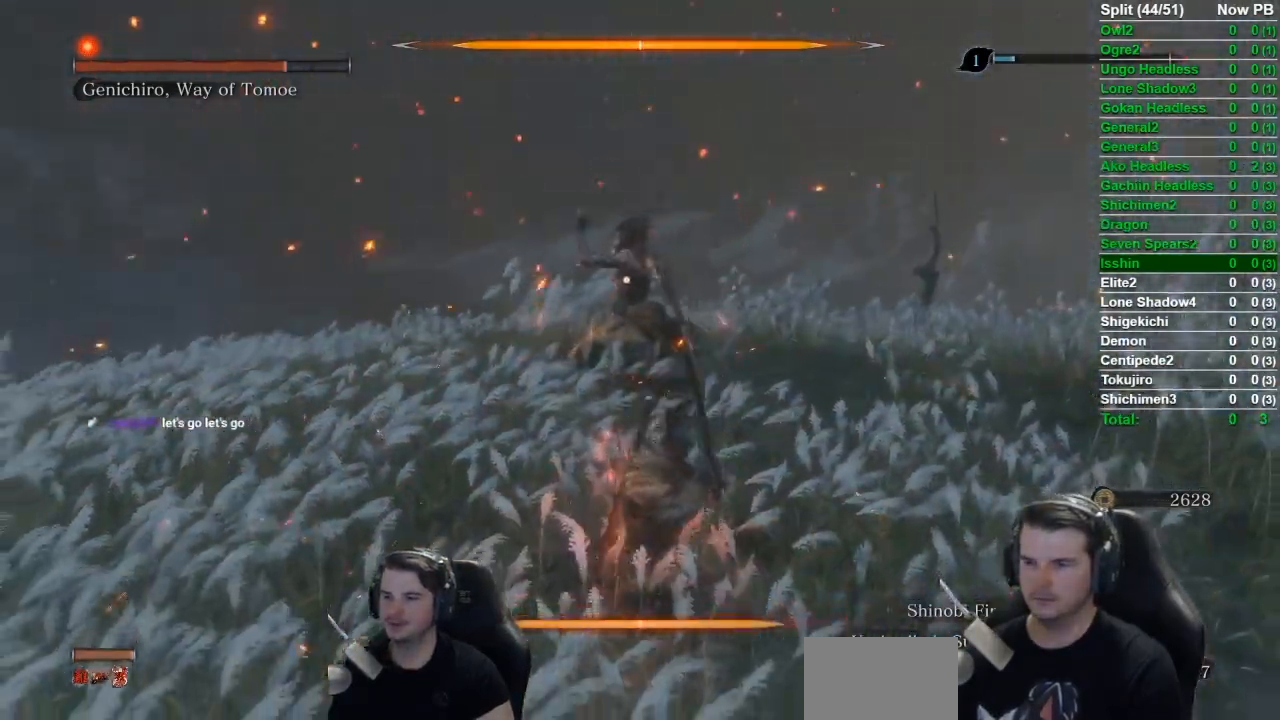
{"buttons": [], "left_stick": "center", "right_stick": "center", "events": []}
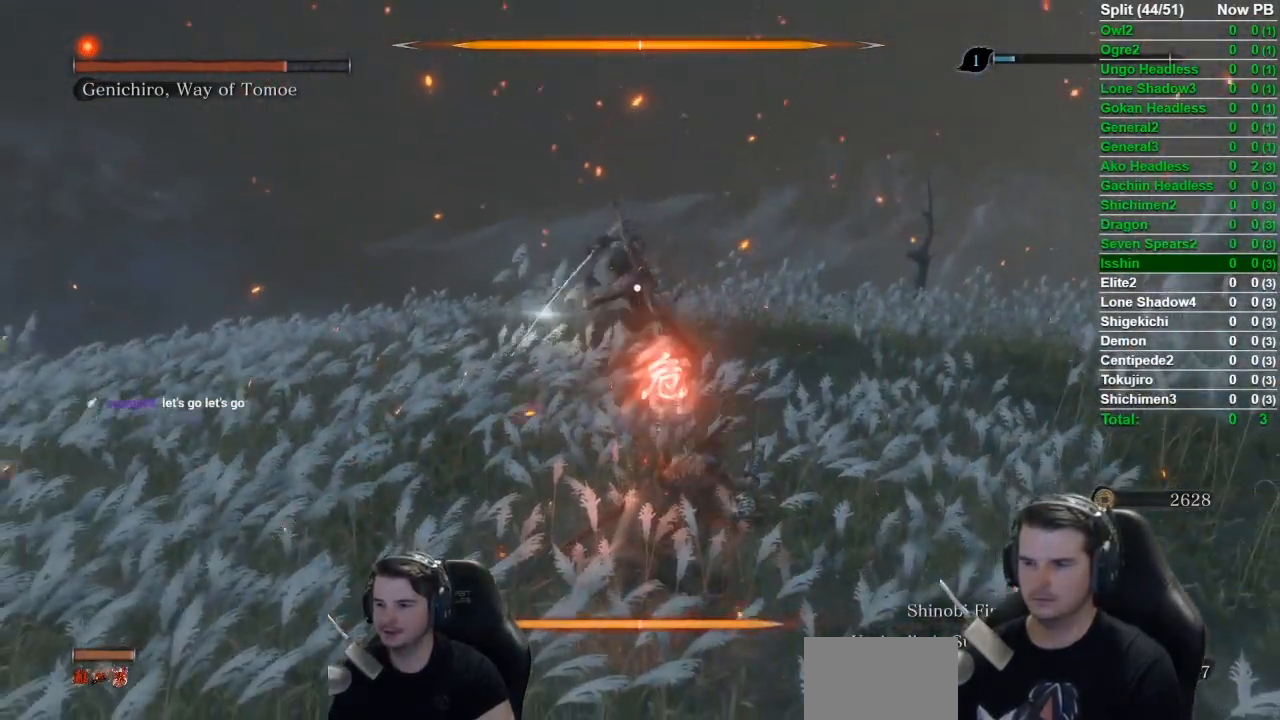
{"buttons": [], "left_stick": "center", "right_stick": "center", "events": []}
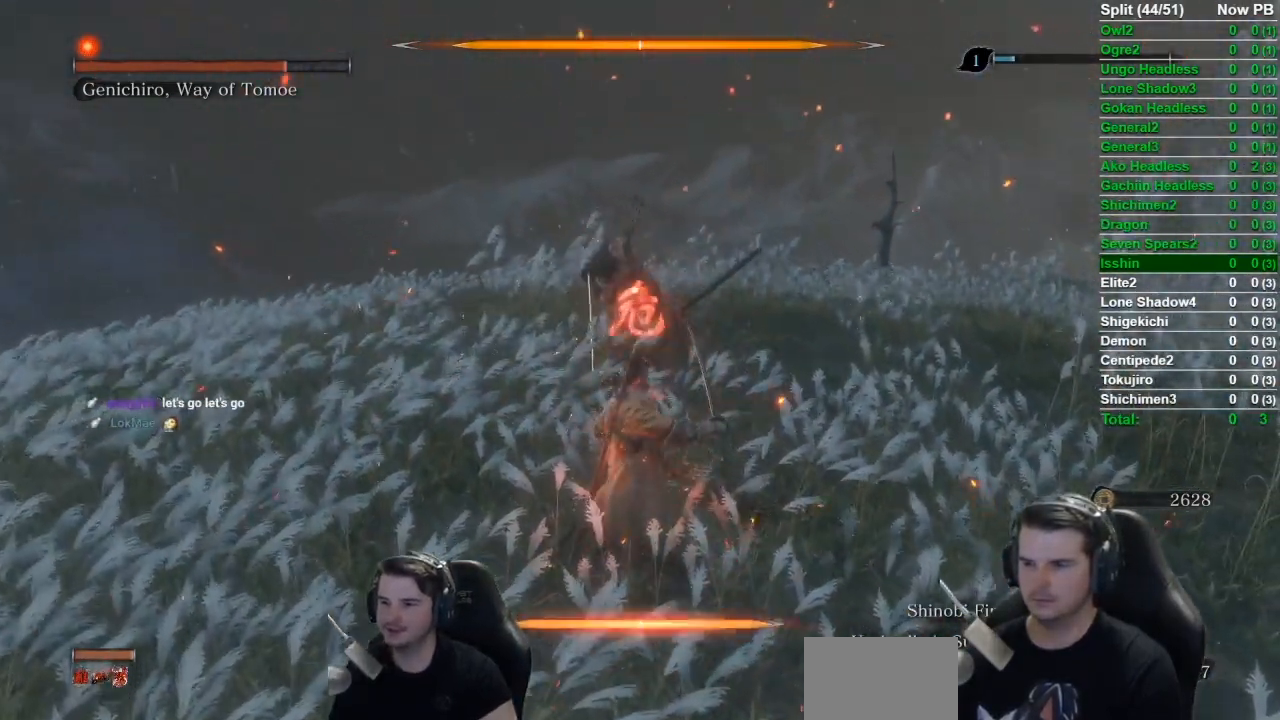
{"buttons": [], "left_stick": "center", "right_stick": "center", "events": [[184, "B", "down"], [351, "B", "up"]]}
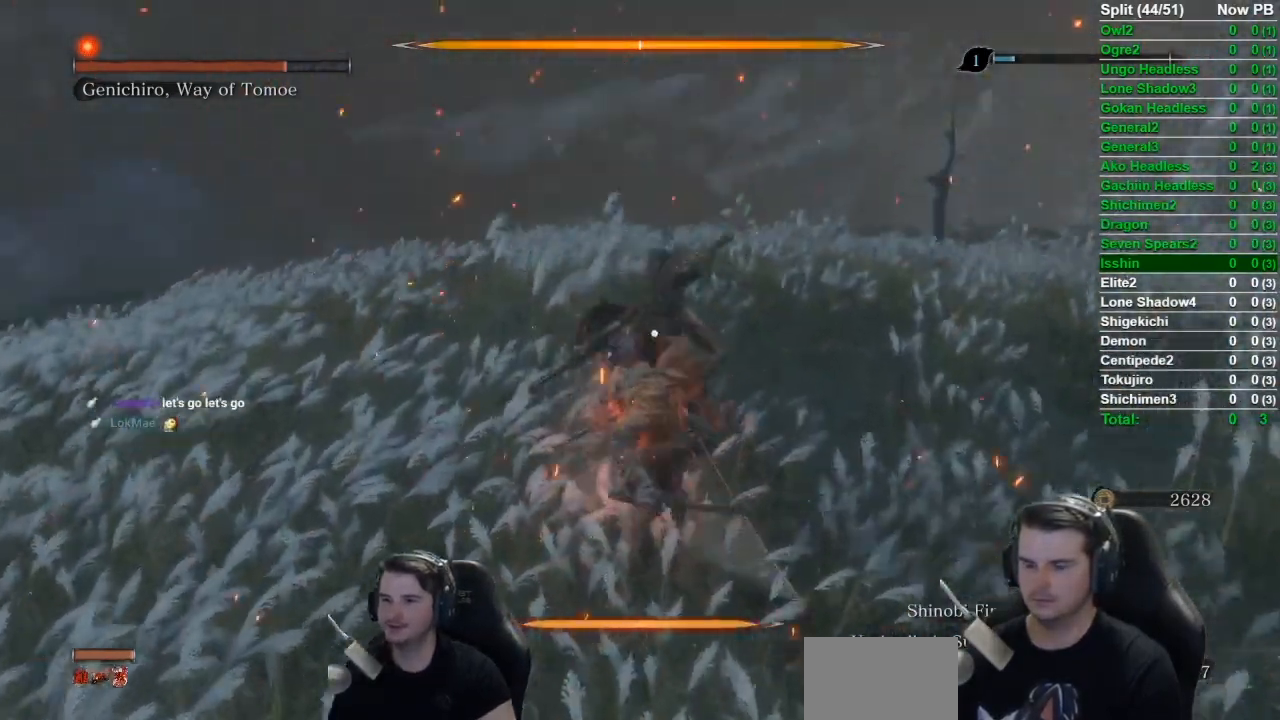
{"buttons": [], "left_stick": "center", "right_stick": "center", "events": [[150, "R1", "down"], [250, "R1", "up"], [334, "R1", "down"], [467, "R1", "up"]]}
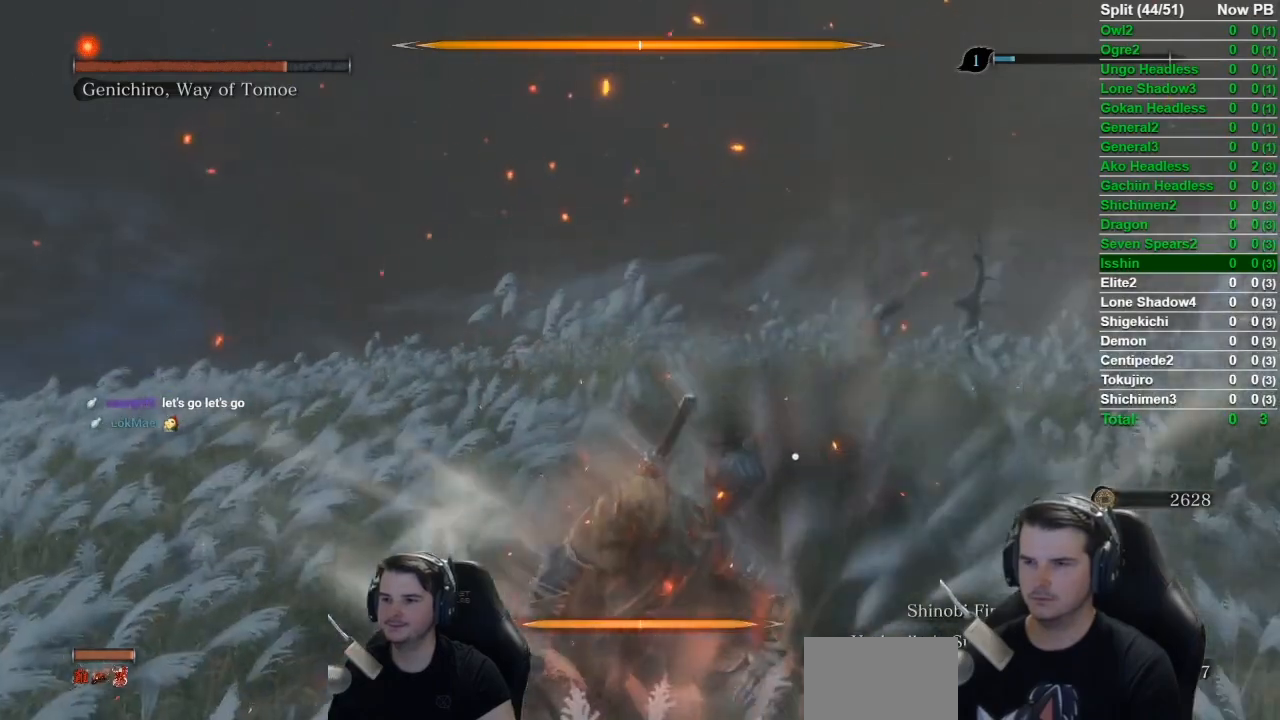
{"buttons": [], "left_stick": "center", "right_stick": "center", "events": [[17, "R1", "down"], [117, "R1", "up"], [217, "R1", "down"], [317, "R1", "up"], [401, "R1", "down"], [484, "R1", "up"]]}
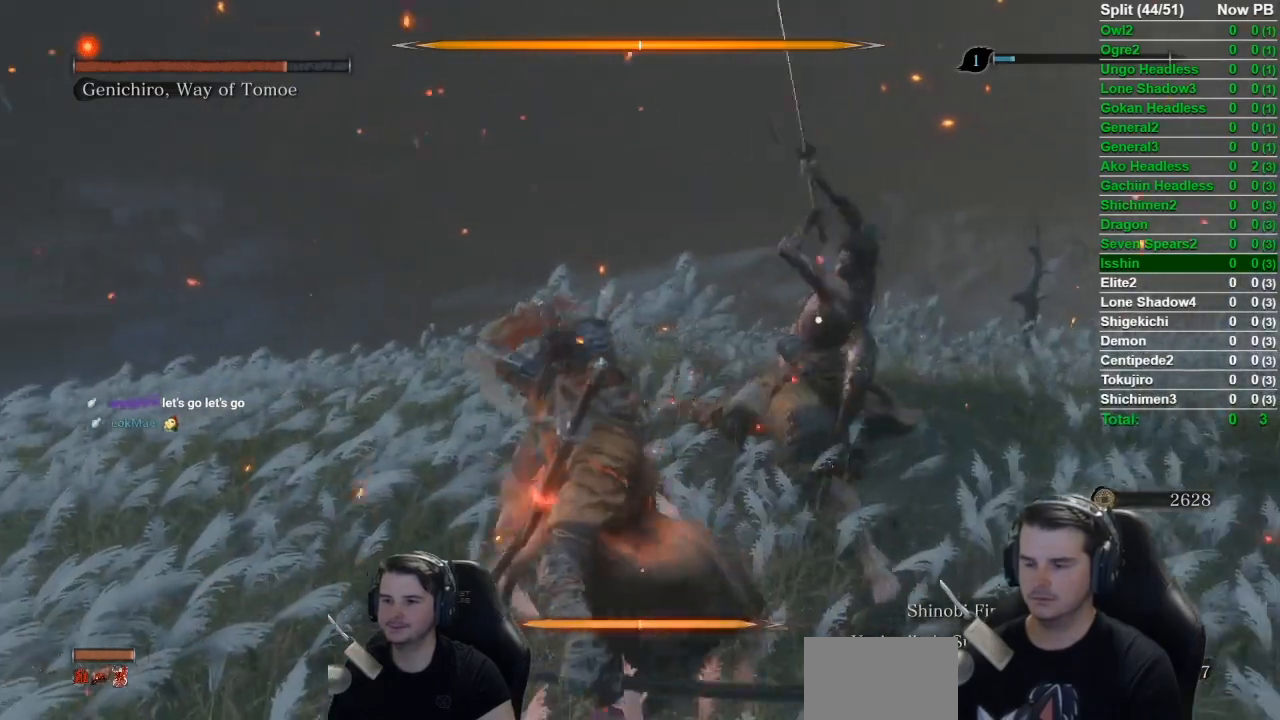
{"buttons": [], "left_stick": "center", "right_stick": "center", "events": [[50, "R1", "down"], [167, "R1", "up"], [217, "R1", "down"], [284, "R1", "up"]]}
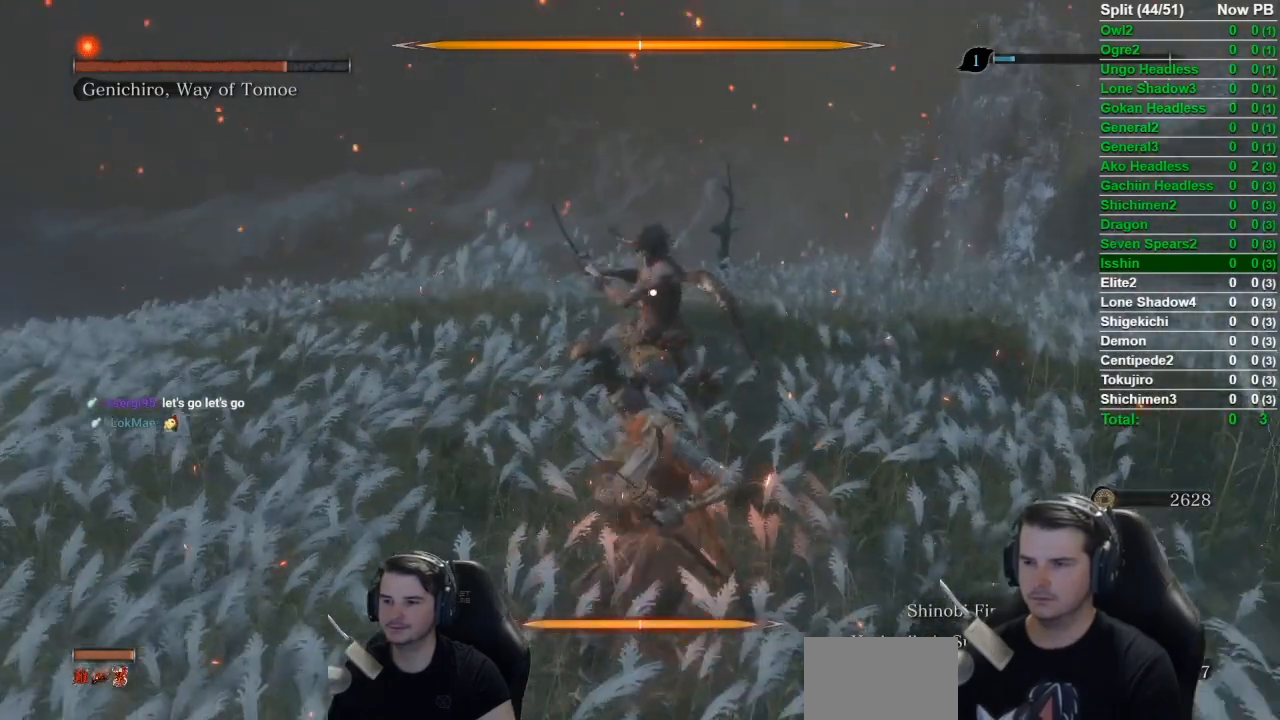
{"buttons": [], "left_stick": "center", "right_stick": "center", "events": [[334, "R1", "down"], [484, "R1", "up"]]}
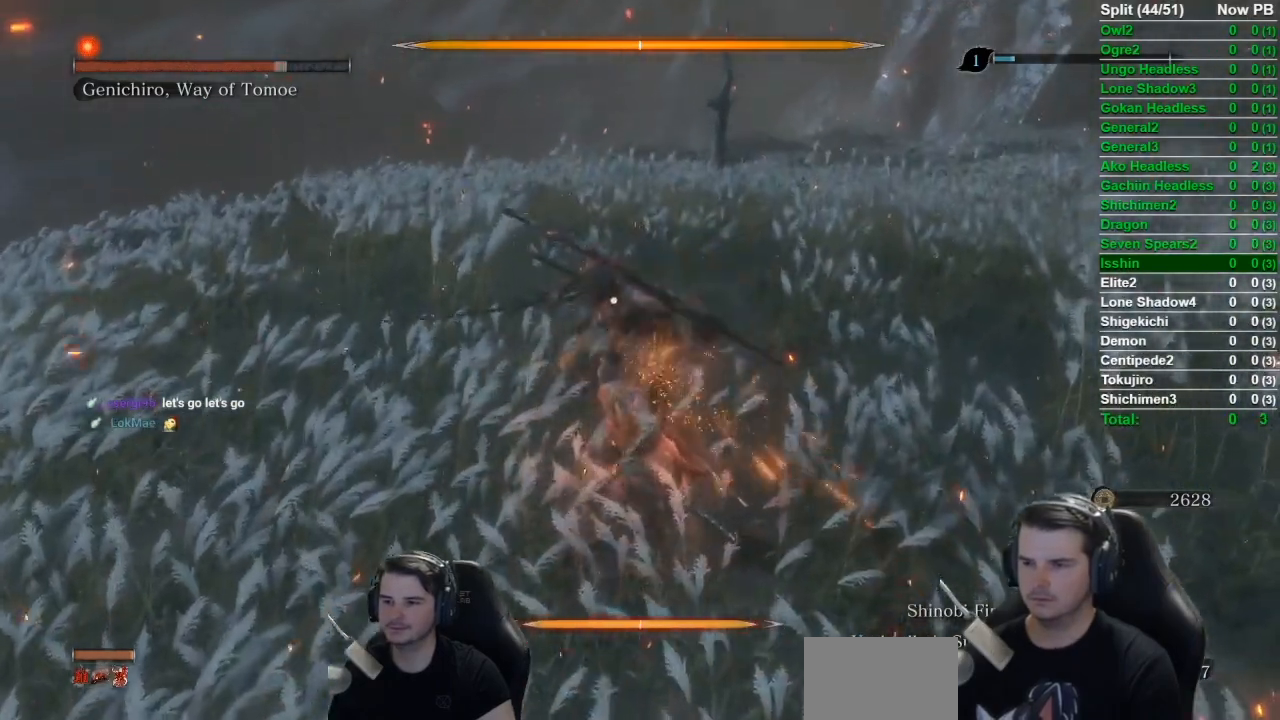
{"buttons": [], "left_stick": "center", "right_stick": "center", "events": []}
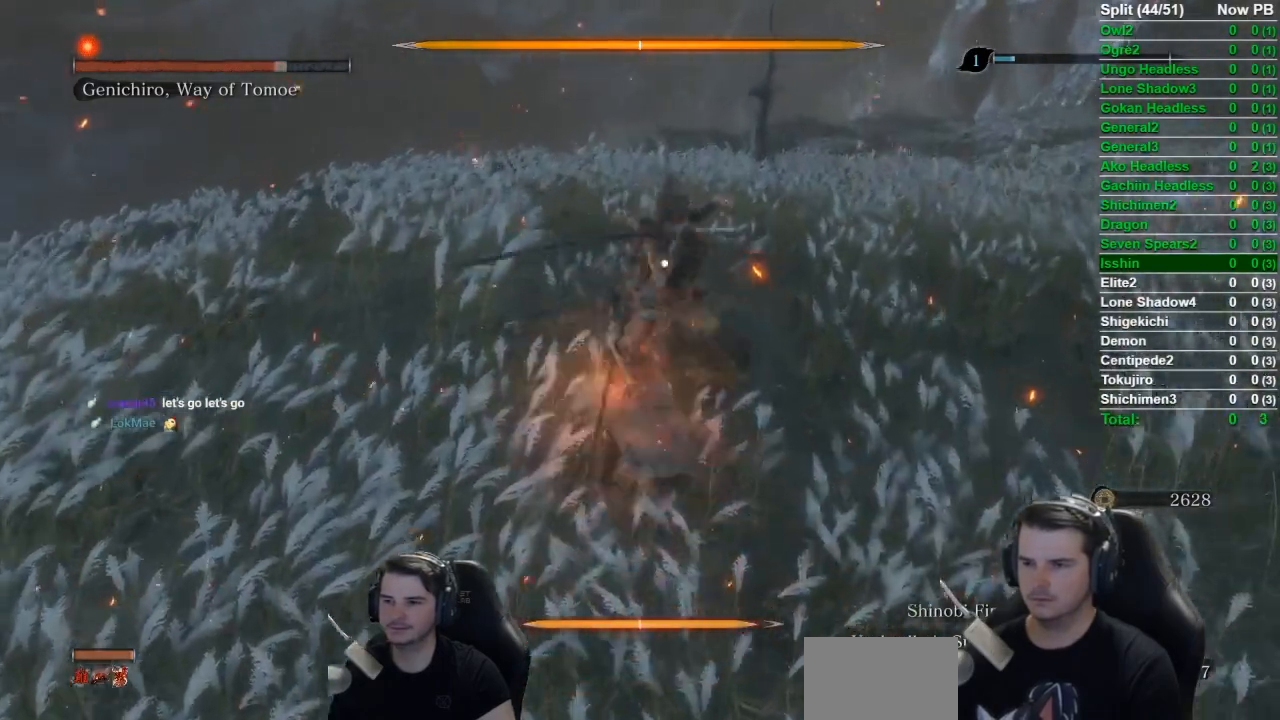
{"buttons": [], "left_stick": "center", "right_stick": "center", "events": [[67, "R1", "down"], [217, "R1", "up"]]}
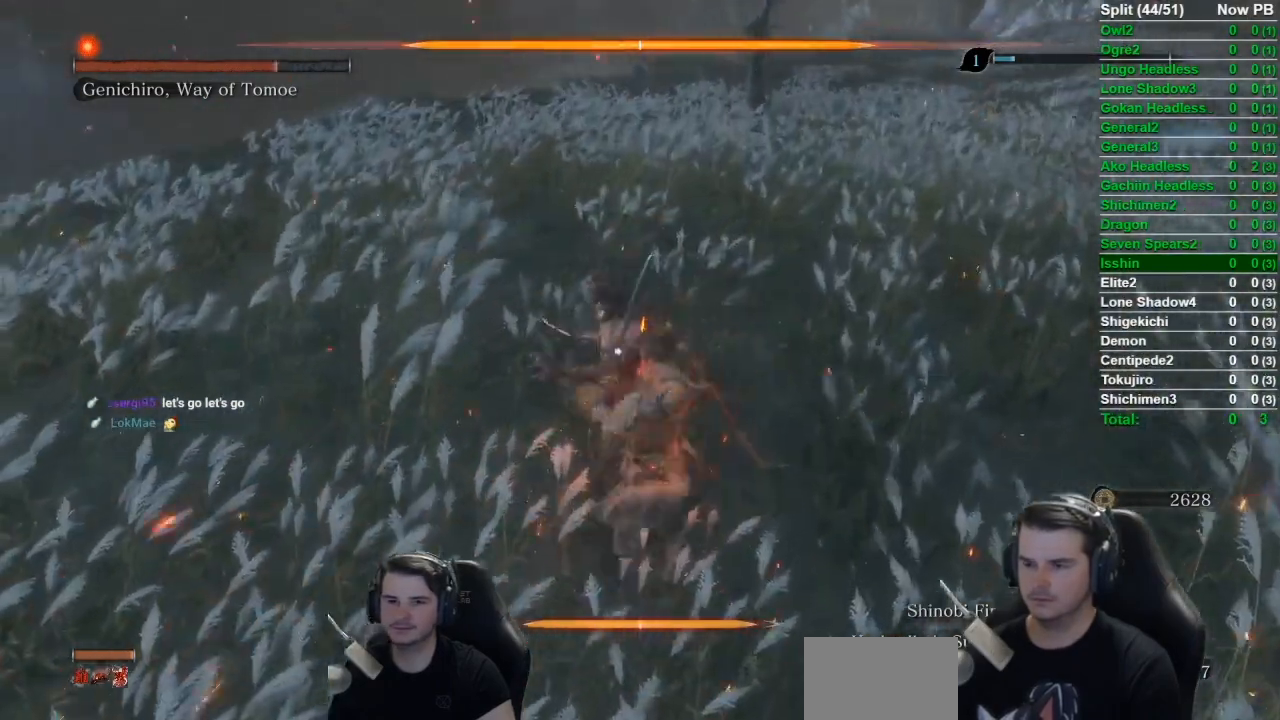
{"buttons": [], "left_stick": "center", "right_stick": "center", "events": [[17, "R1", "down"], [117, "R1", "up"]]}
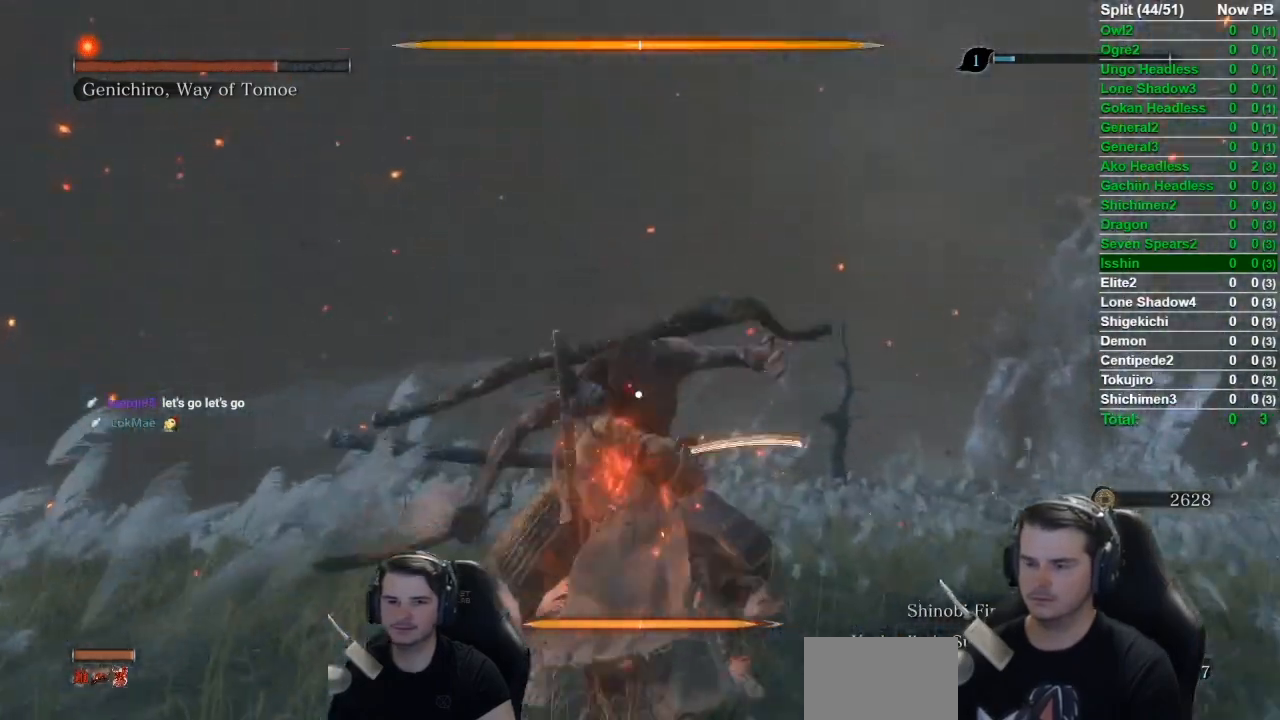
{"buttons": [], "left_stick": "center", "right_stick": "center", "events": []}
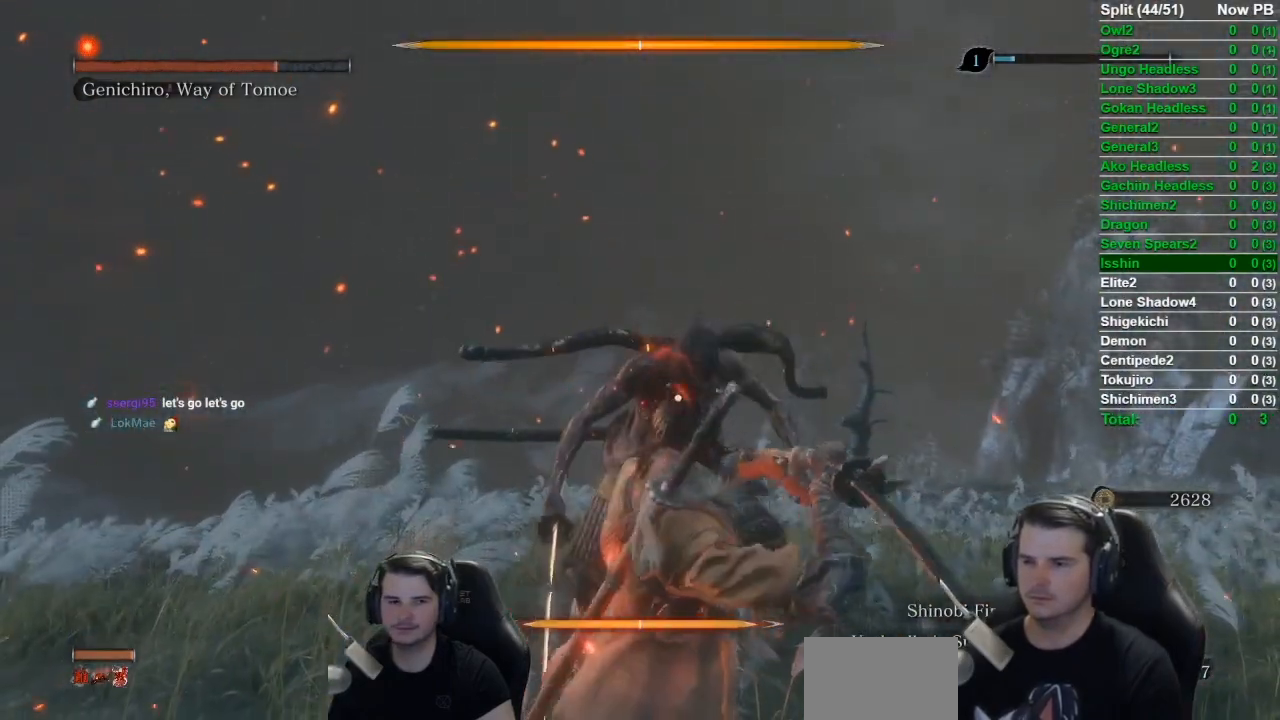
{"buttons": [], "left_stick": "center", "right_stick": "center", "events": []}
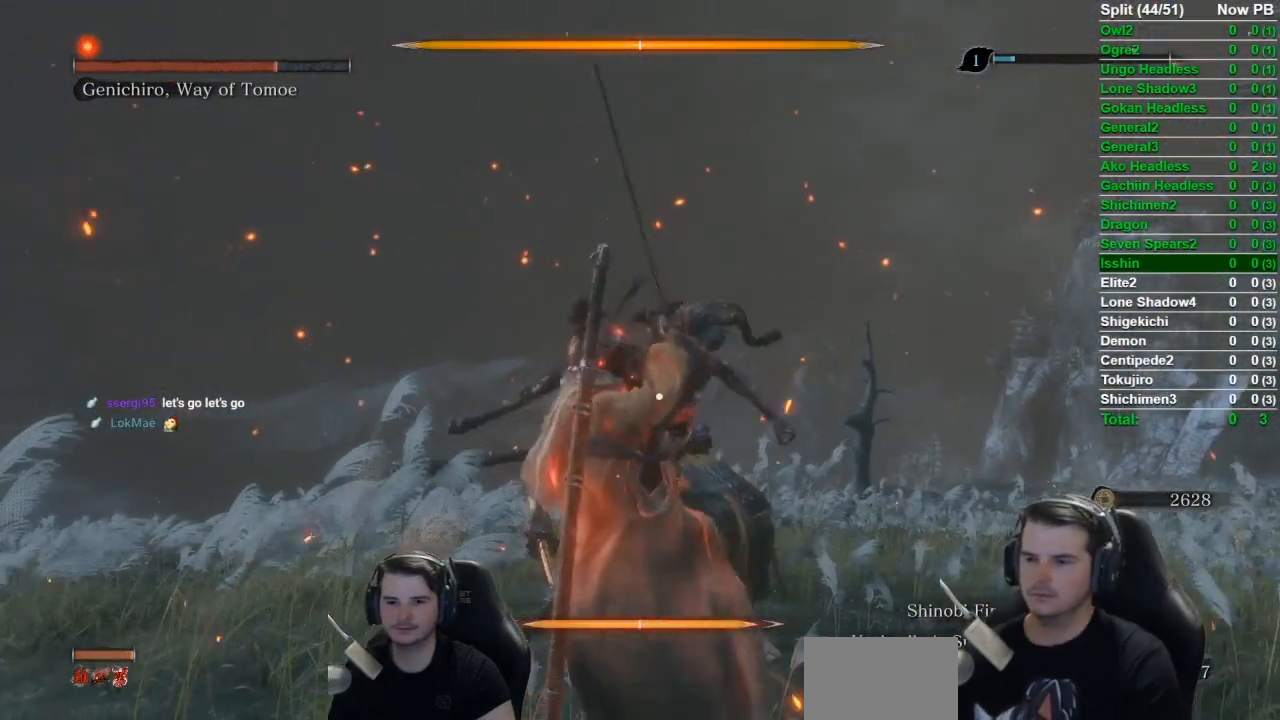
{"buttons": [], "left_stick": "center", "right_stick": "center", "events": []}
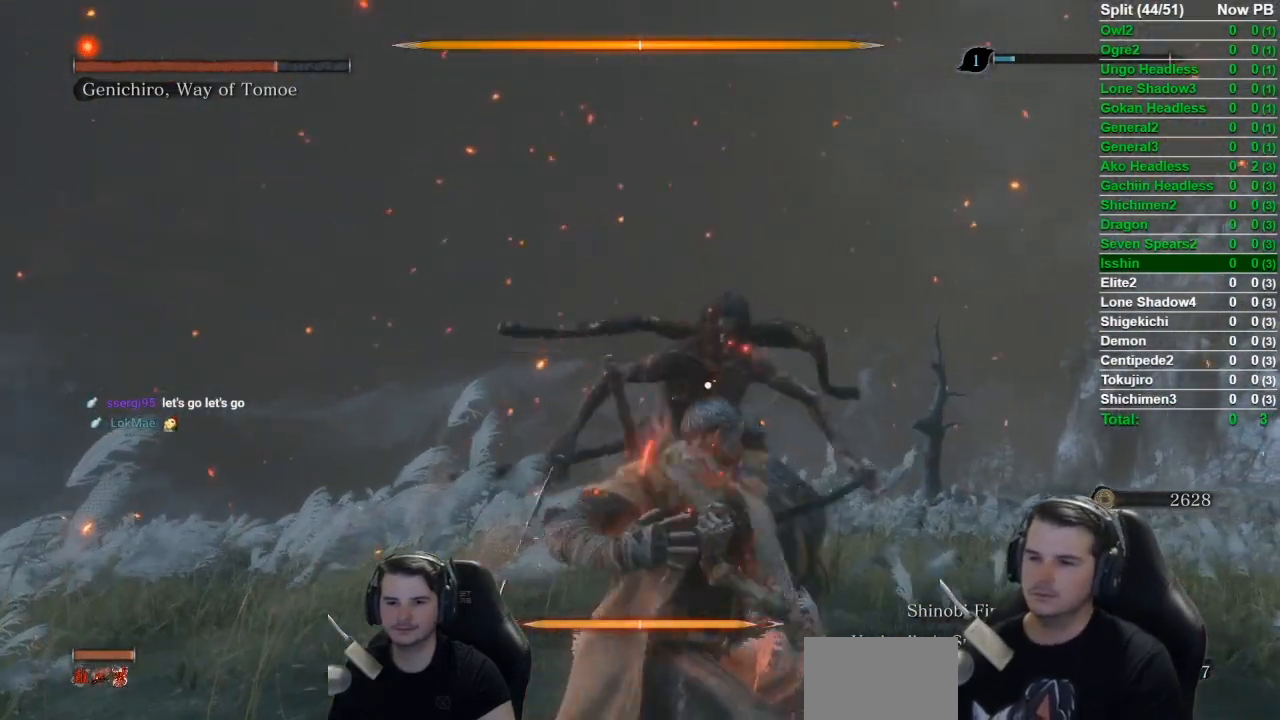
{"buttons": [], "left_stick": "center", "right_stick": "center", "events": []}
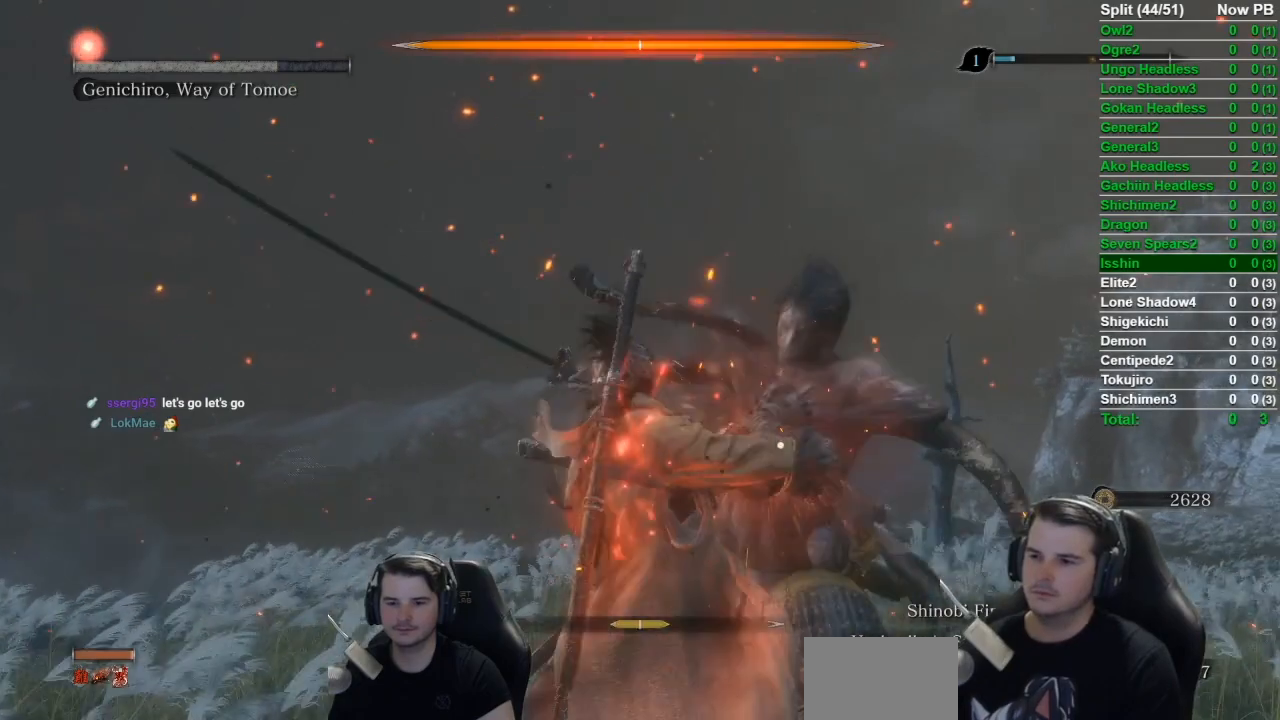
{"buttons": [], "left_stick": "center", "right_stick": "center", "events": []}
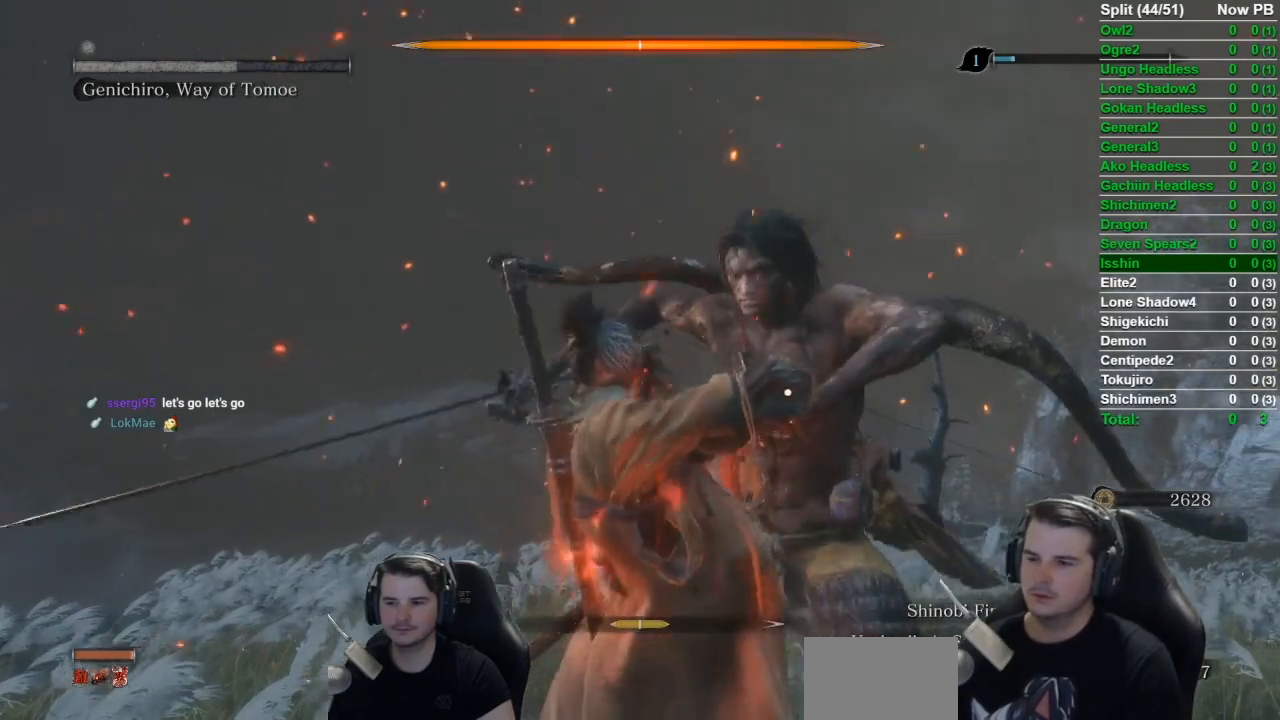
{"buttons": [], "left_stick": "up", "right_stick": "center", "events": [[33, "left_stick", "up"]]}
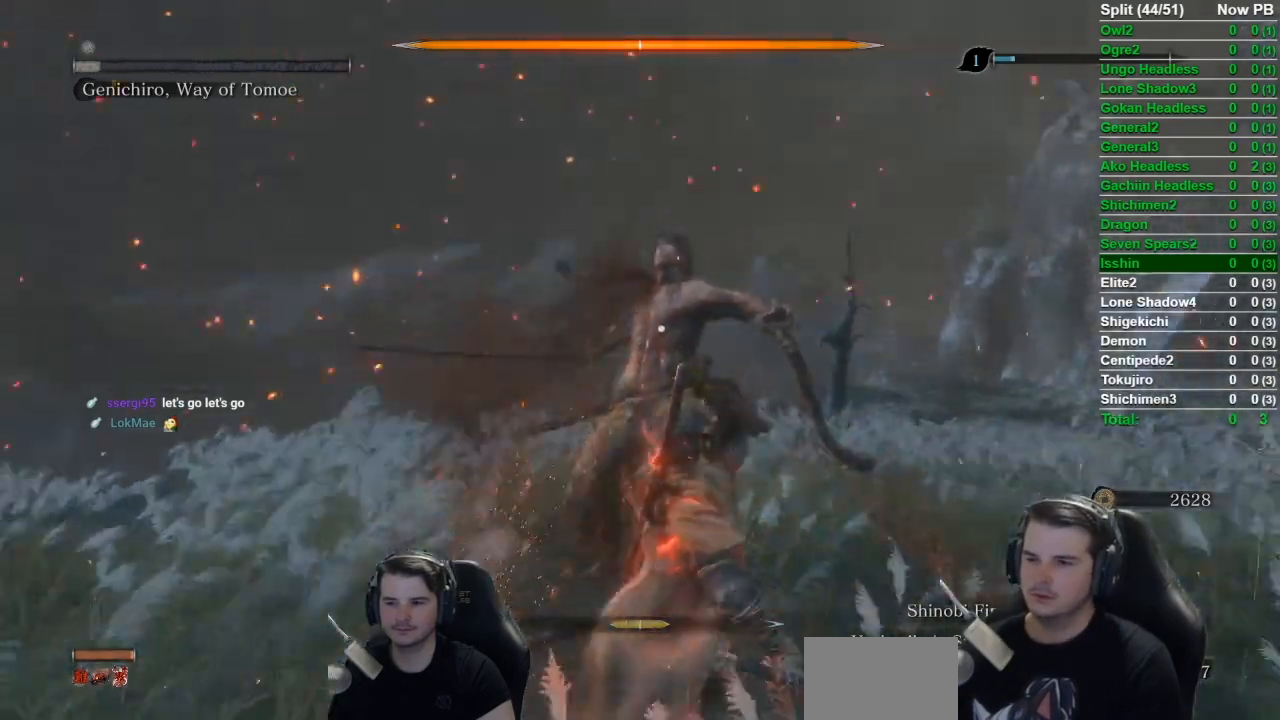
{"buttons": [], "left_stick": "up", "right_stick": "center", "events": []}
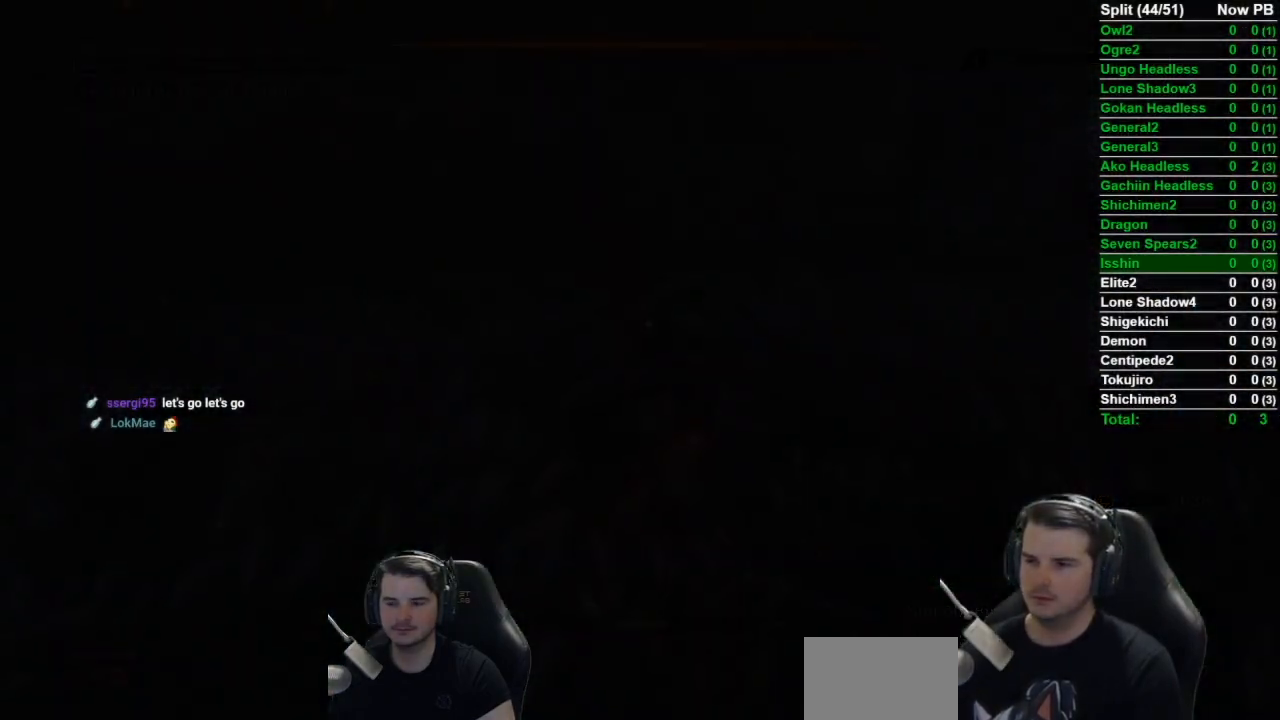
{"buttons": [], "left_stick": "up", "right_stick": "center", "events": []}
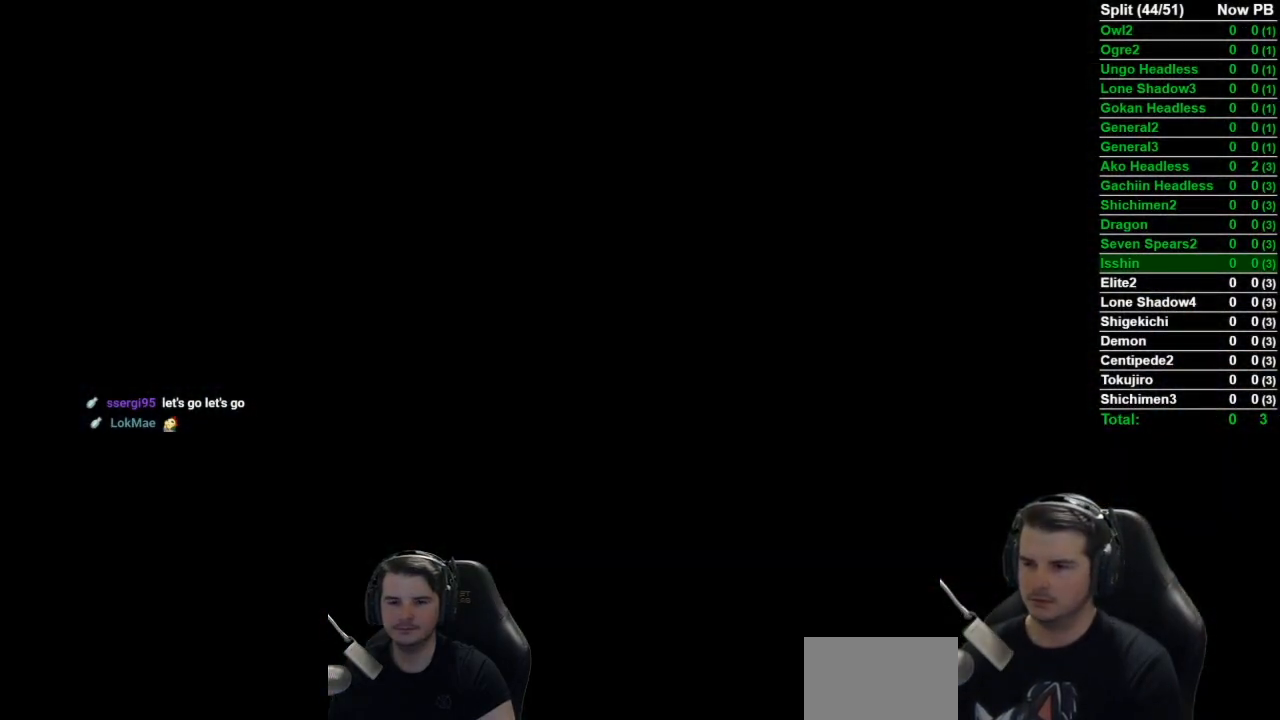
{"buttons": [], "left_stick": "up", "right_stick": "center", "events": []}
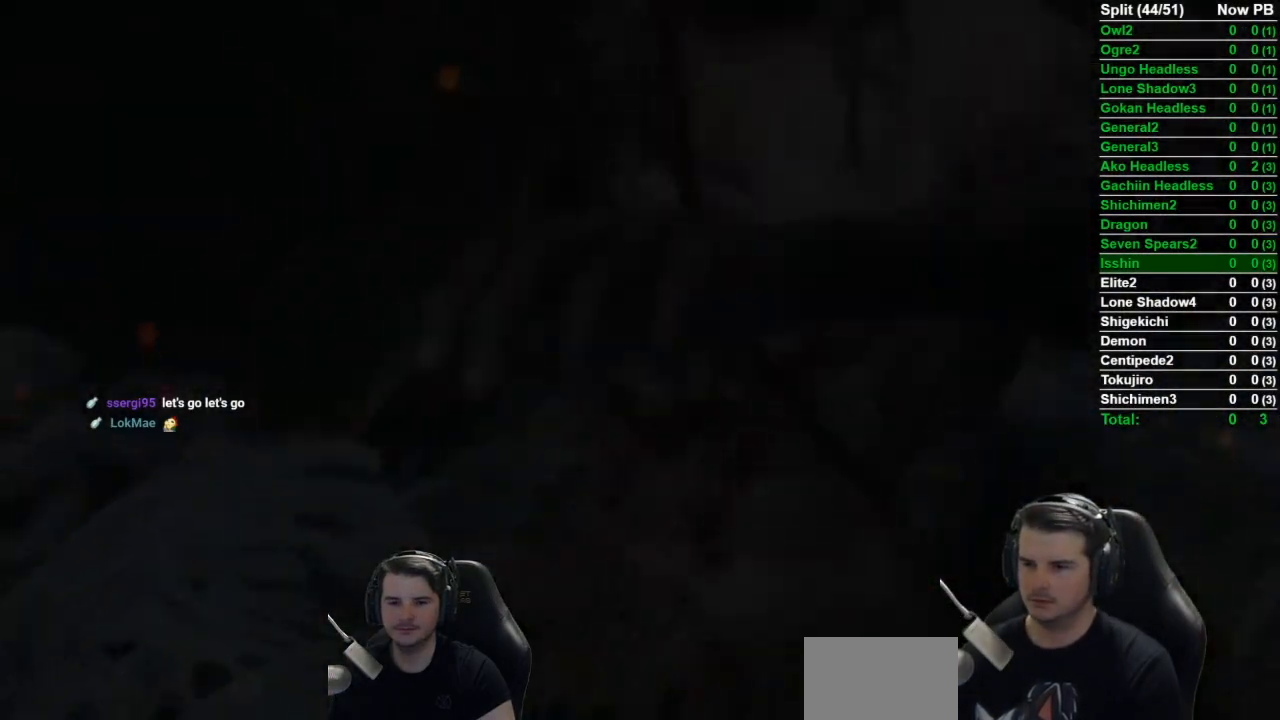
{"buttons": ["B"], "left_stick": "up", "right_stick": "center", "events": [[351, "B", "down"]]}
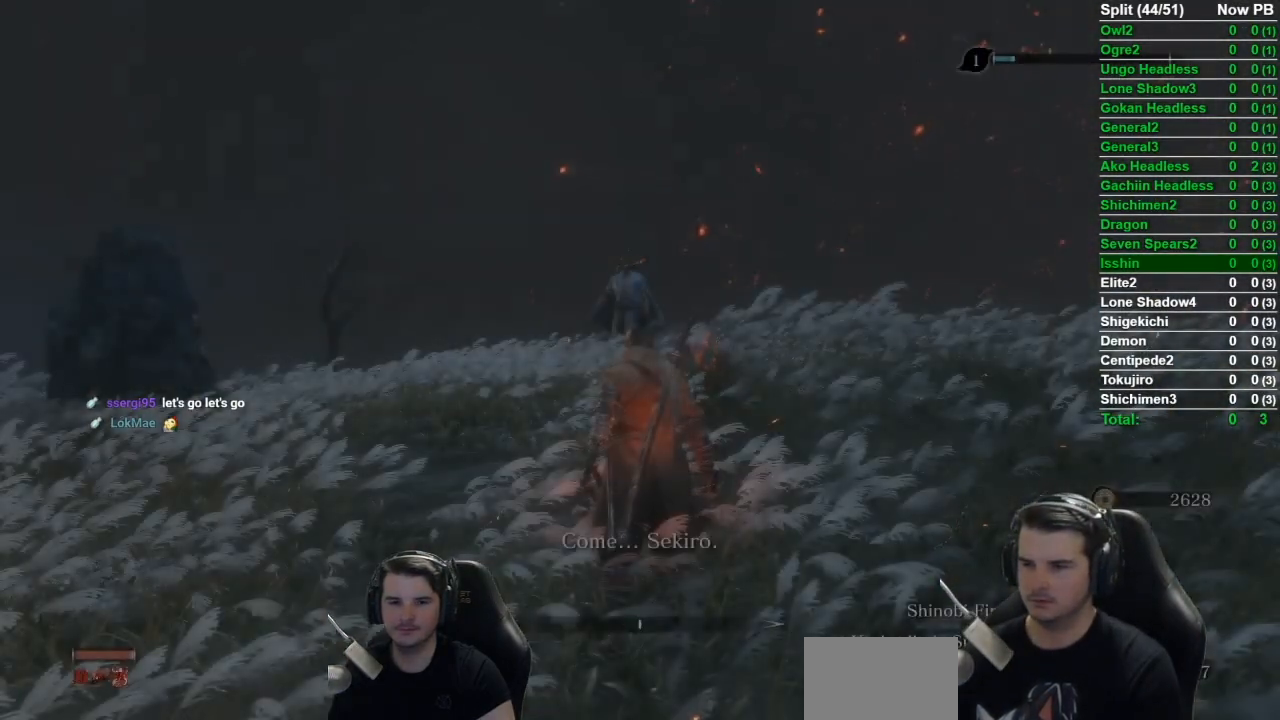
{"buttons": ["B"], "left_stick": "up", "right_stick": "center", "events": [[83, "R3", "down"], [150, "R3", "up"]]}
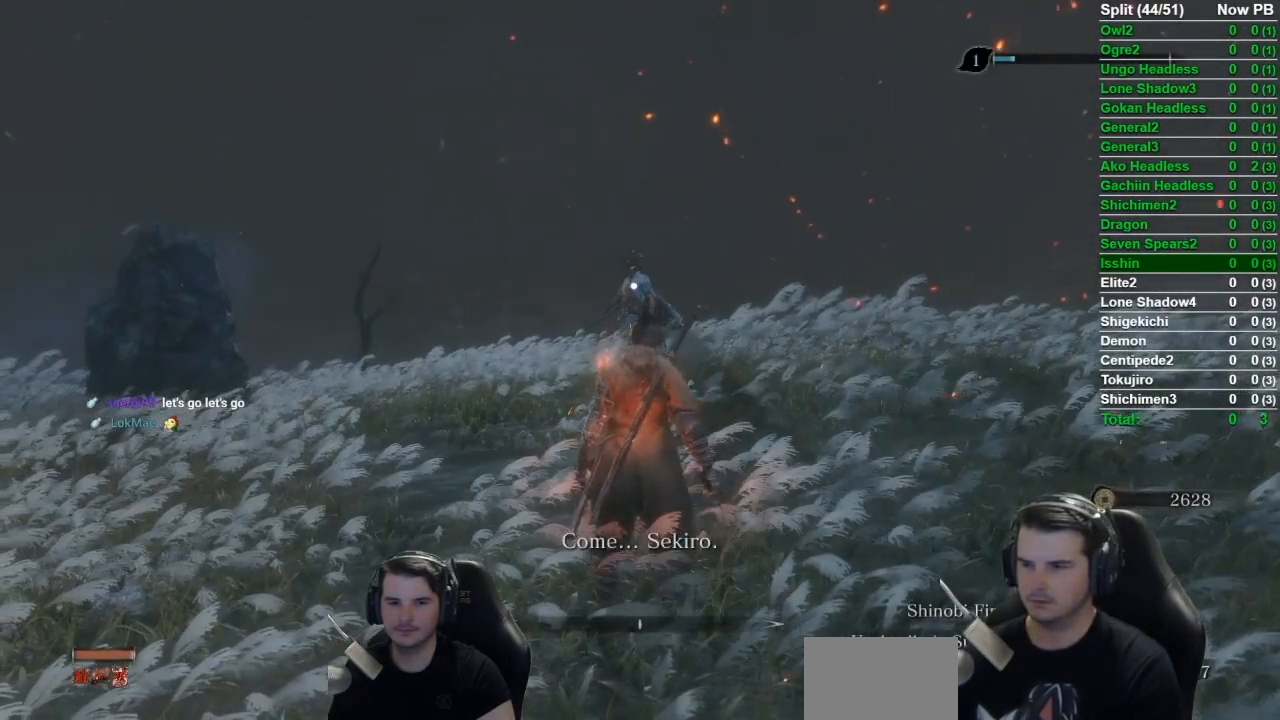
{"buttons": ["B"], "left_stick": "up", "right_stick": "center", "events": []}
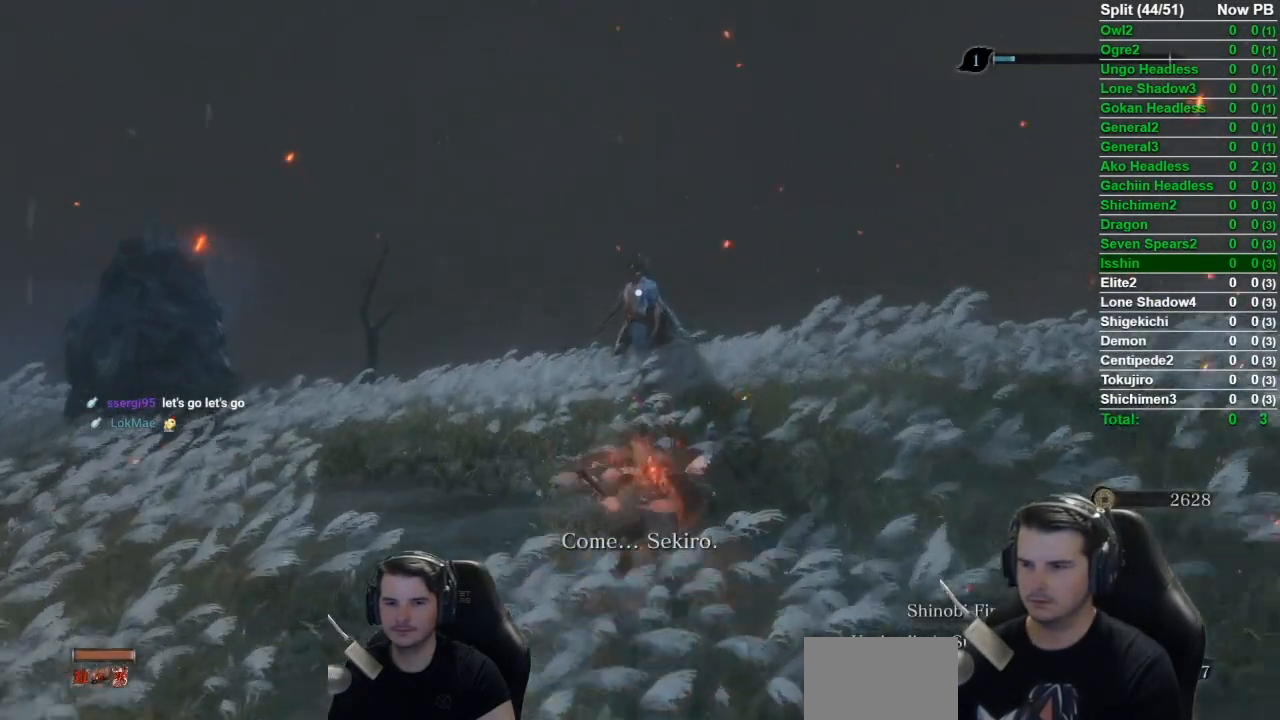
{"buttons": ["B"], "left_stick": "up", "right_stick": "center", "events": []}
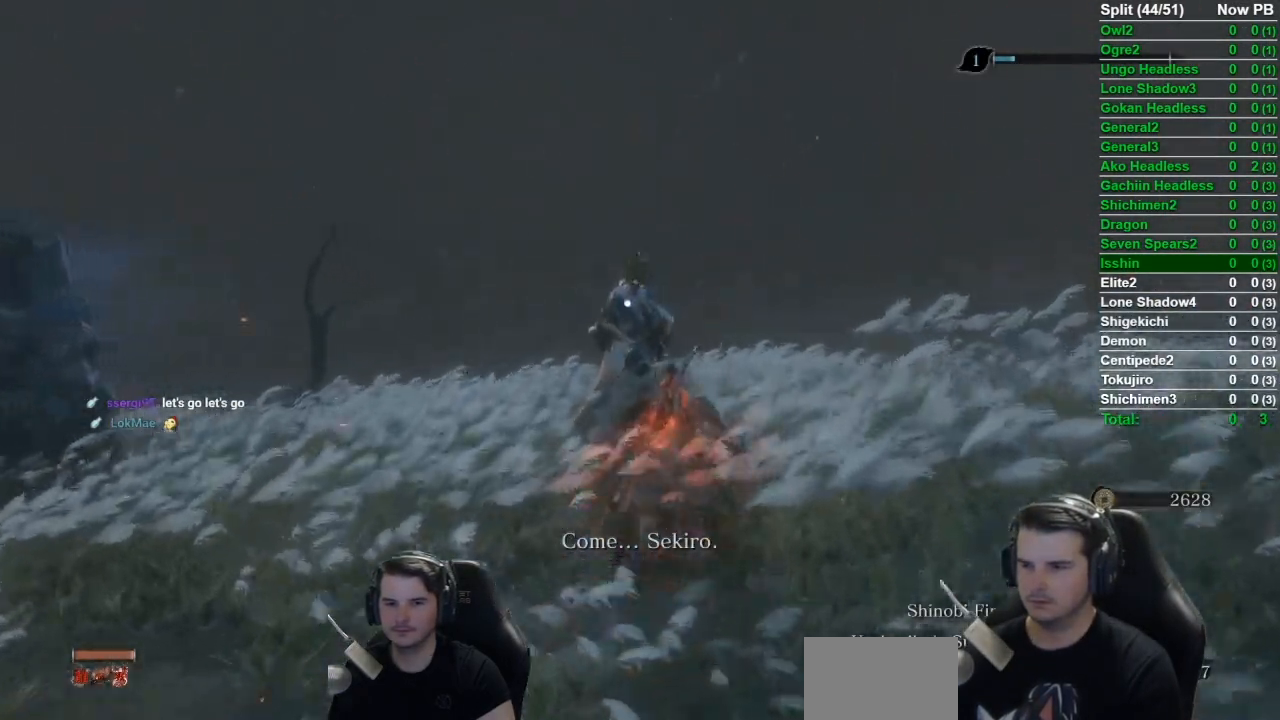
{"buttons": [], "left_stick": "up", "right_stick": "center", "events": [[184, "R1", "down"], [251, "B", "up"], [317, "R1", "up"]]}
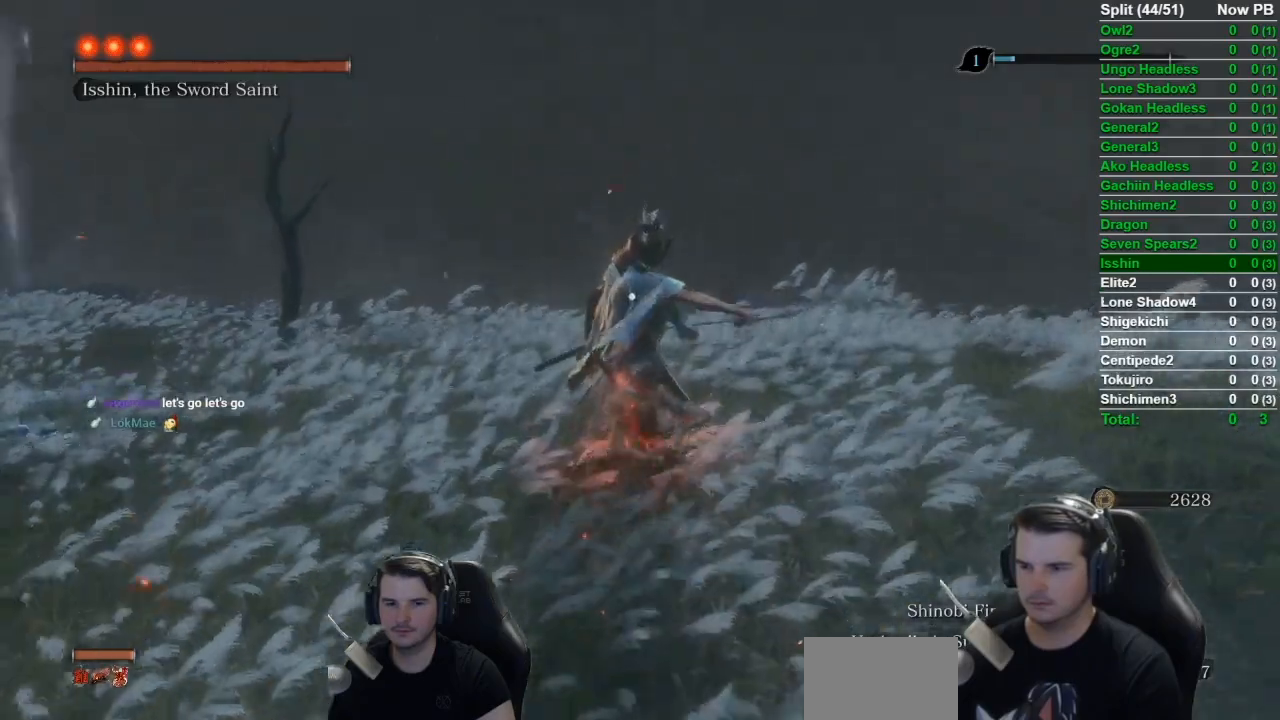
{"buttons": [], "left_stick": "center", "right_stick": "center", "events": [[33, "left_stick", "center"]]}
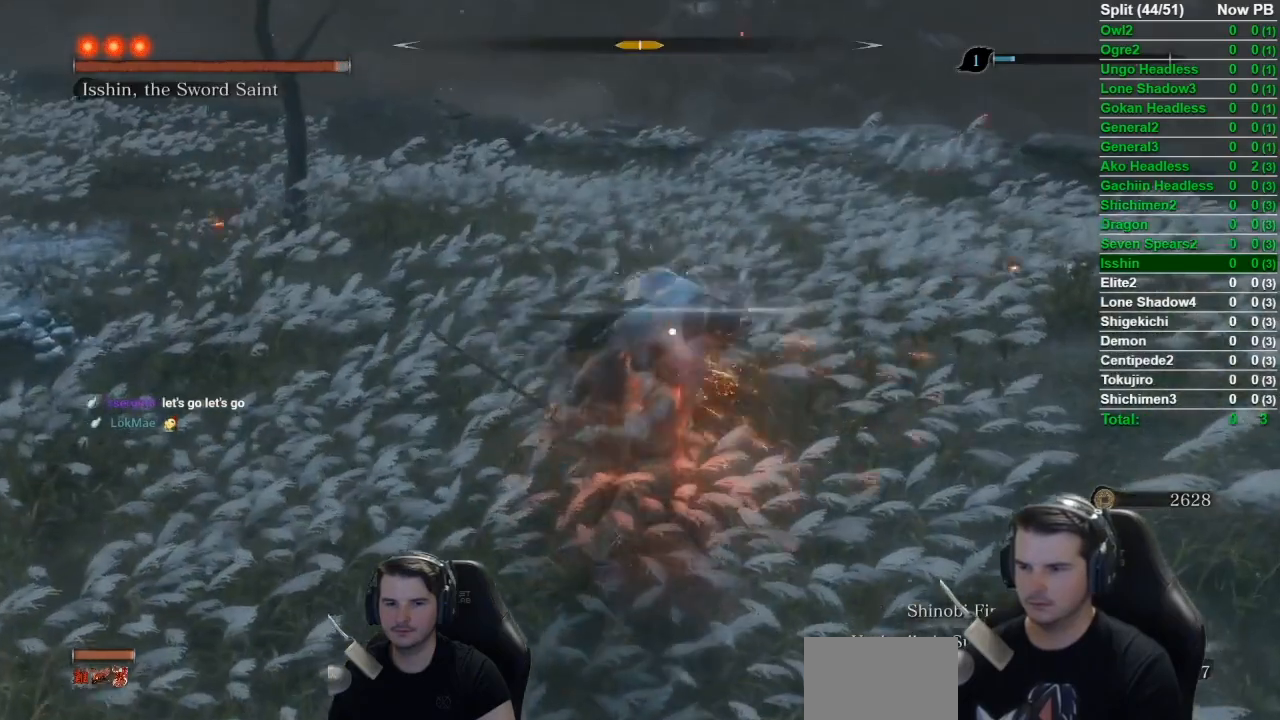
{"buttons": [], "left_stick": "center", "right_stick": "center", "events": [[117, "L1", "down"], [384, "L1", "up"]]}
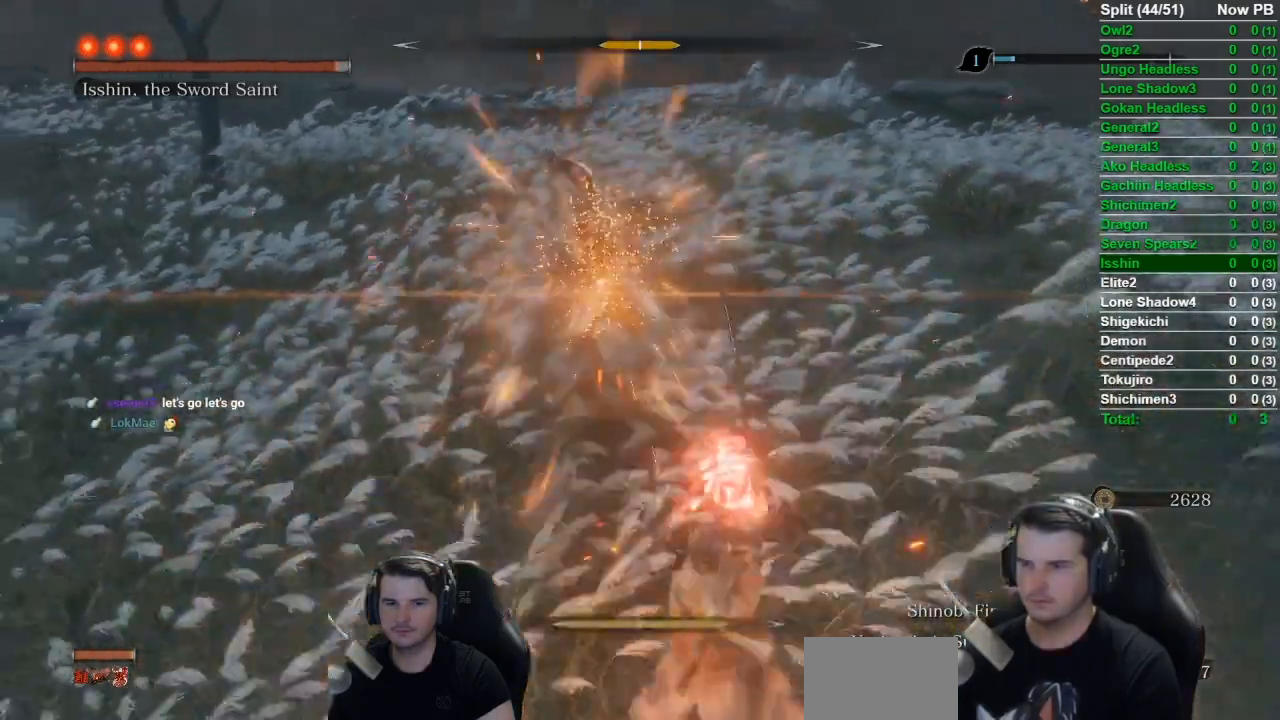
{"buttons": ["A"], "left_stick": "center", "right_stick": "center", "events": [[117, "A", "down"], [283, "A", "up"], [467, "A", "down"]]}